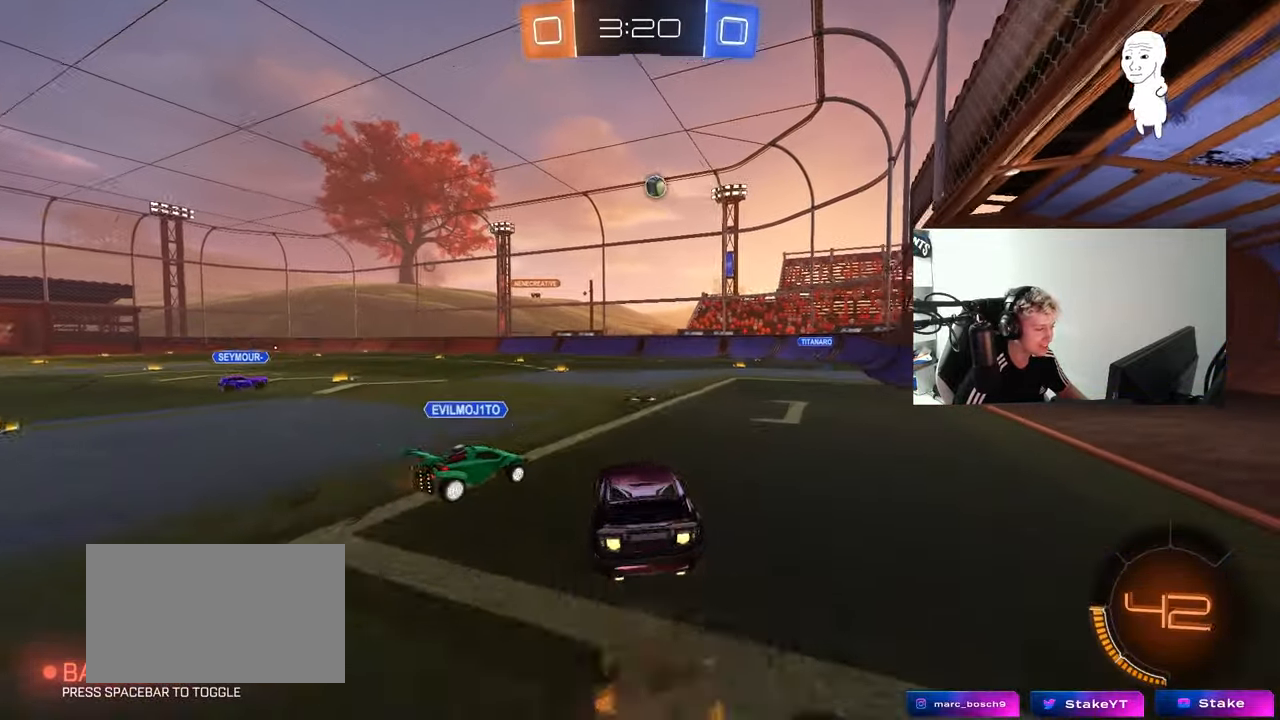
Gameplay with keyboard and mouse; each line is a JSON object with the keys and mouse buttons held at the frame after it. "events" lists presses ("down") and releases ("up") of "1", "2", "3", "4", "5", "a", "alt", "c", "caps_lock", "ctrl", "d", "e", "f", "g", "q", "r", "s", "shift", "space", "t", "tab", "v", "w", "x", "z", "mouse_left", "mouse_wheel" and "mouse_right" between this image and that frame as [ms after this image, input, new state], when the widget could be followed in between. "mouse_left", "mouse_wheel", "mouse_right" = the "left", "wheel", "right" buttons of the "mouse" list. No other keys are recorded. "wheel" means that the mouse wheel is clicked or scrolled. "mouse_move" is the direction in which the mouse moves at that frame (one of eight, or "still"), when it could be read.
{"keys": ["a", "shift"], "mouse": ["left"], "mouse_move": "still", "events": [[83, "mouse_right", "down"], [133, "s", "down"], [133, "w", "up"], [267, "mouse_right", "up"], [417, "s", "up"]]}
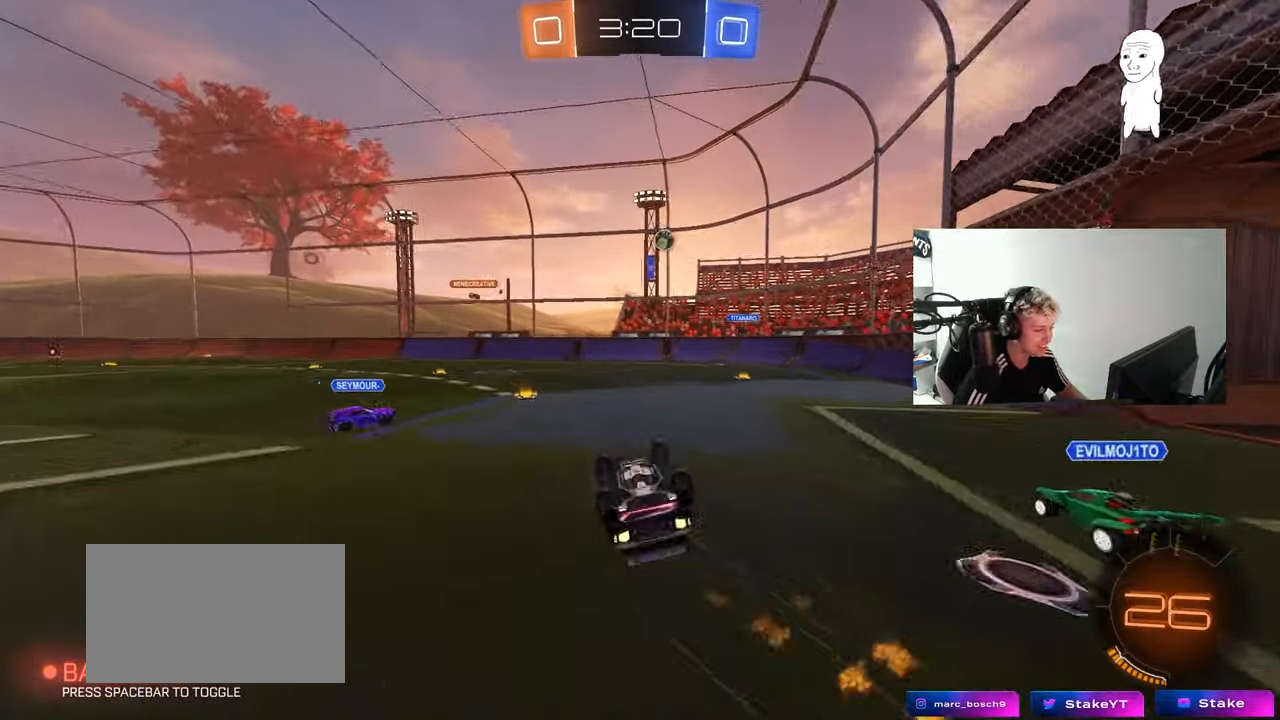
{"keys": [], "mouse": [], "mouse_move": "still", "events": [[50, "s", "down"], [283, "s", "up"], [333, "shift", "up"], [383, "a", "up"], [383, "mouse_left", "up"]]}
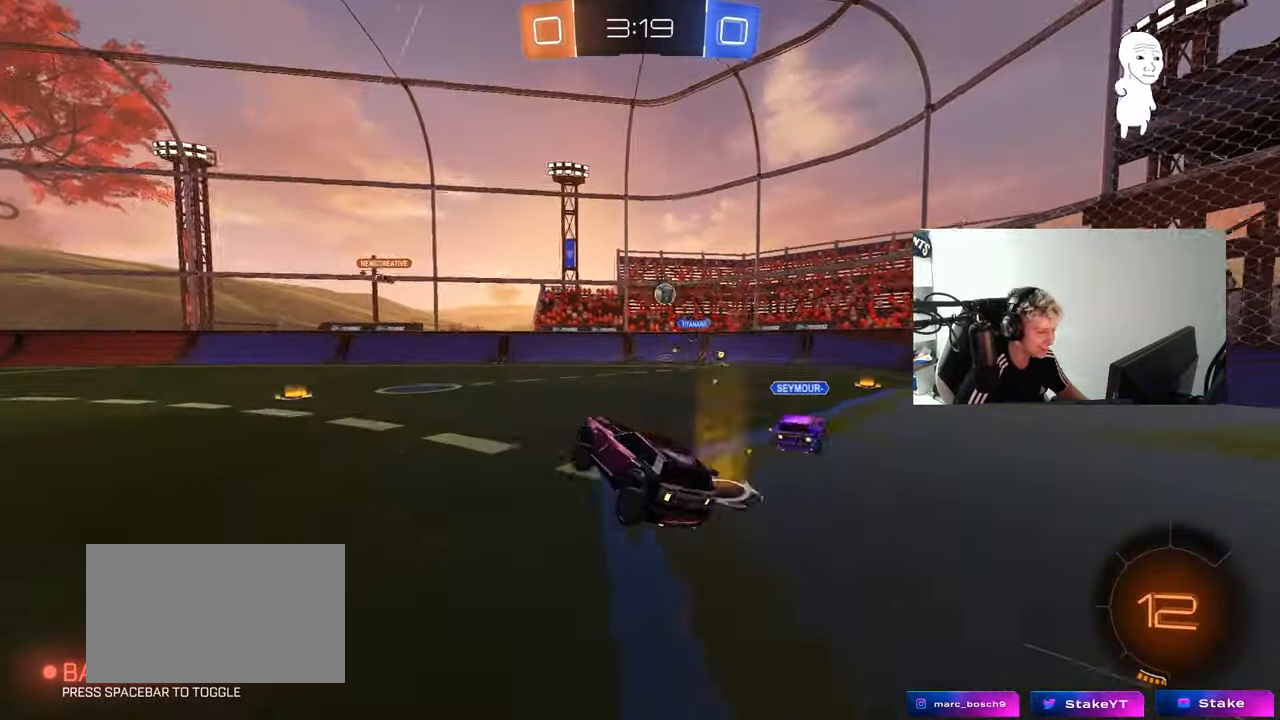
{"keys": ["space", "w"], "mouse": [], "mouse_move": "still", "events": [[117, "a", "down"], [117, "w", "down"], [400, "a", "up"], [400, "space", "down"]]}
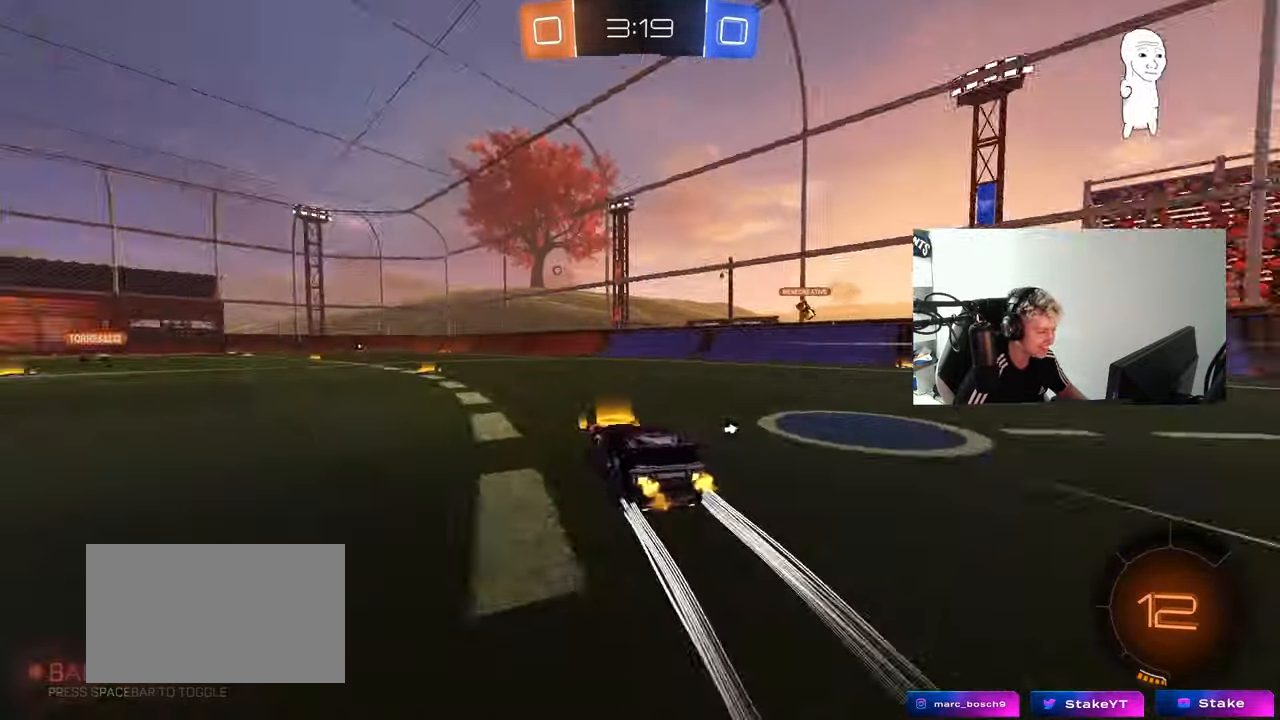
{"keys": ["w"], "mouse": [], "mouse_move": "still", "events": [[33, "a", "down"], [33, "space", "up"], [183, "a", "up"]]}
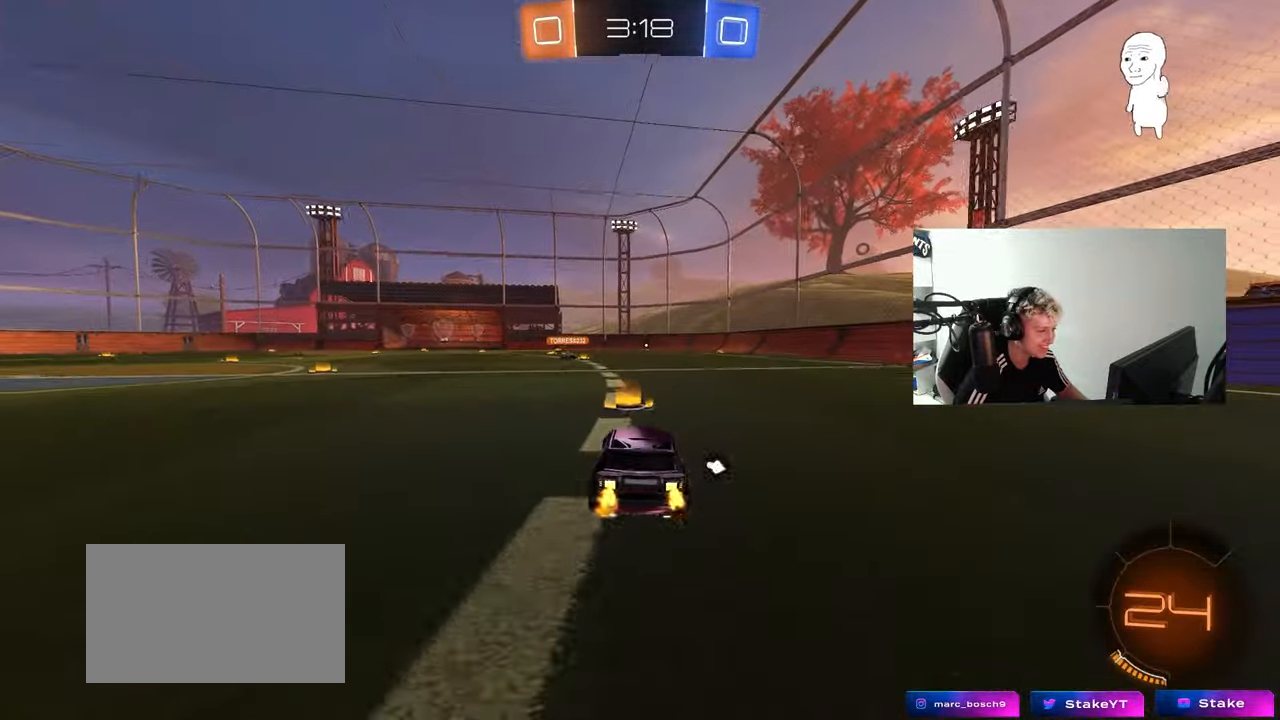
{"keys": ["a", "w"], "mouse": ["right"], "mouse_move": "still", "events": [[150, "a", "down"], [233, "shift", "down"], [283, "space", "down"], [333, "shift", "up"], [383, "space", "up"], [433, "mouse_right", "down"]]}
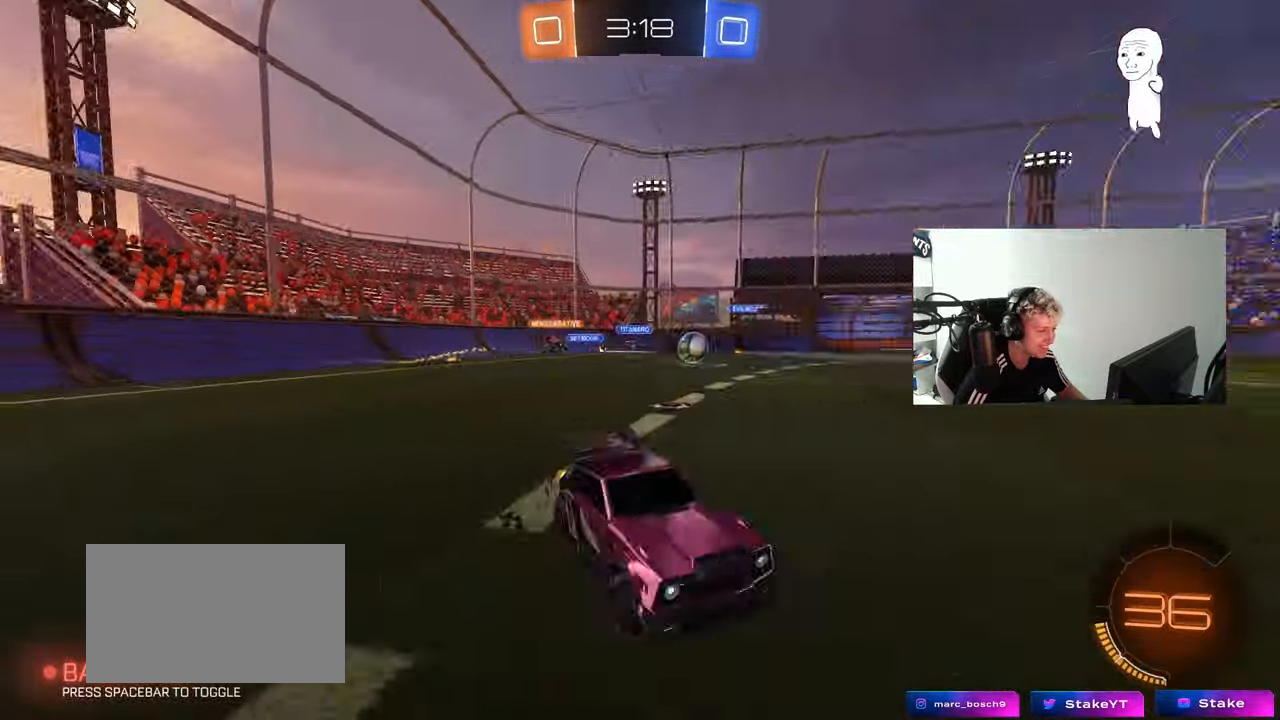
{"keys": ["a", "shift"], "mouse": [], "mouse_move": "still", "events": [[17, "mouse_right", "up"], [17, "shift", "down"], [67, "mouse_right", "down"], [117, "s", "down"], [117, "w", "up"], [250, "mouse_right", "up"], [433, "s", "up"]]}
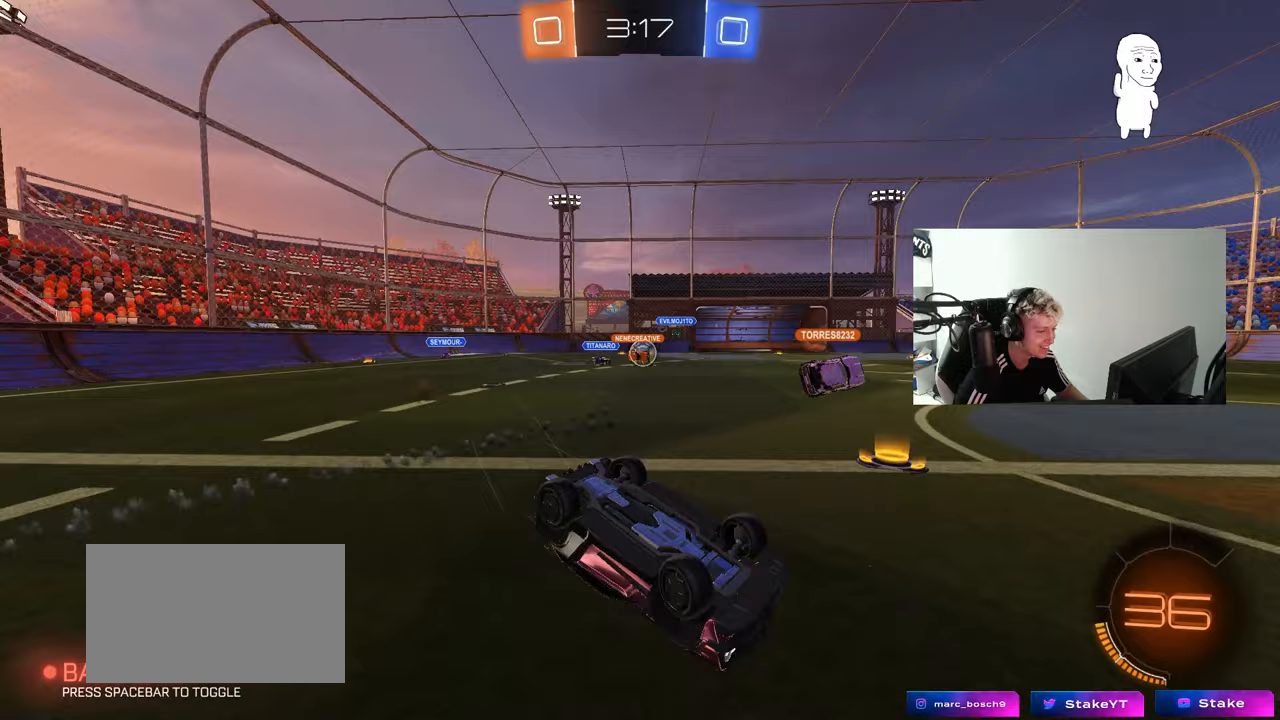
{"keys": [], "mouse": [], "mouse_move": "still", "events": [[33, "s", "down"], [317, "s", "up"], [367, "a", "up"], [367, "shift", "up"]]}
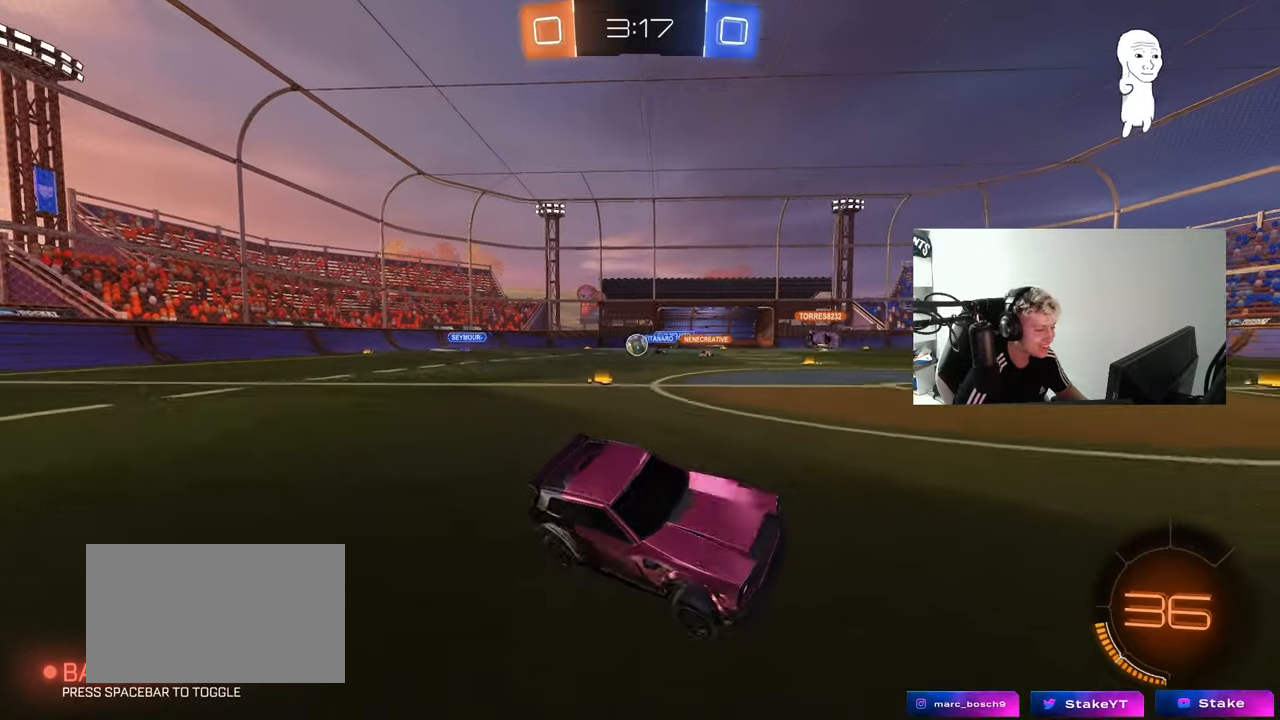
{"keys": ["a"], "mouse": [], "mouse_move": "still", "events": [[50, "w", "down"], [100, "d", "down"], [183, "w", "up"], [283, "d", "up"], [283, "s", "down"], [383, "a", "down"], [467, "s", "up"]]}
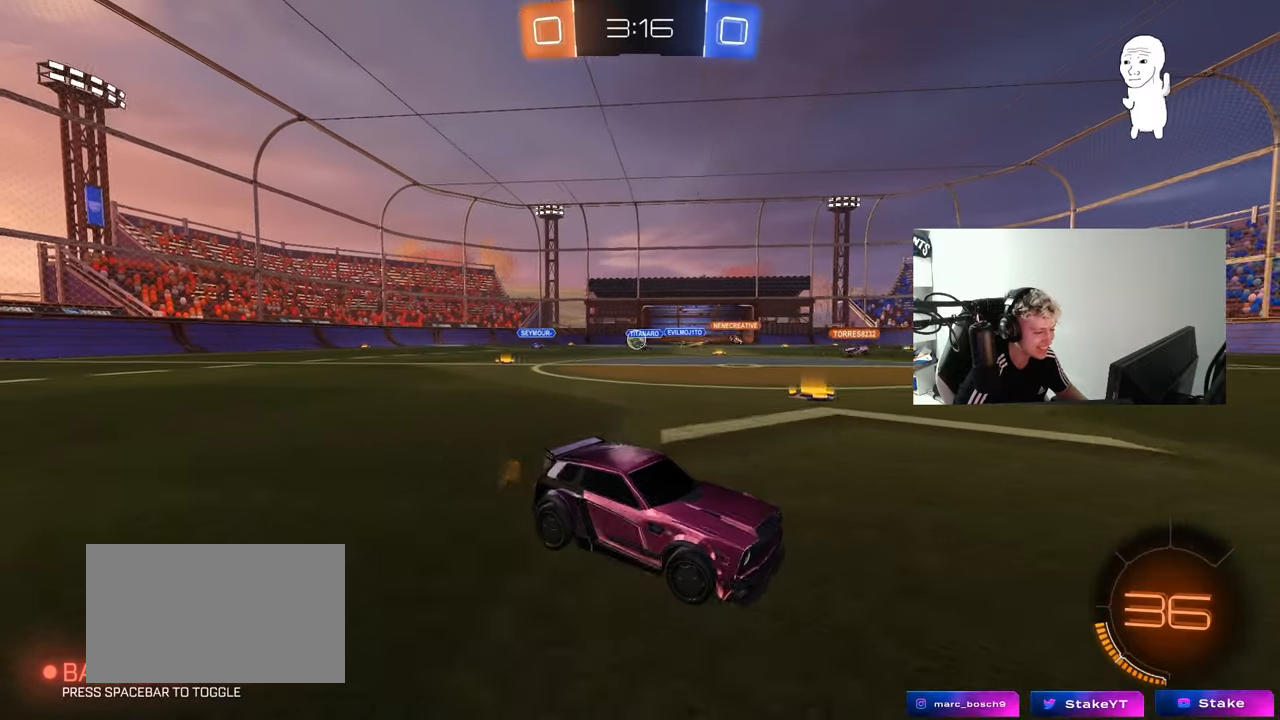
{"keys": ["d", "w"], "mouse": [], "mouse_move": "still", "events": [[17, "a", "up"], [167, "w", "down"], [217, "d", "down"]]}
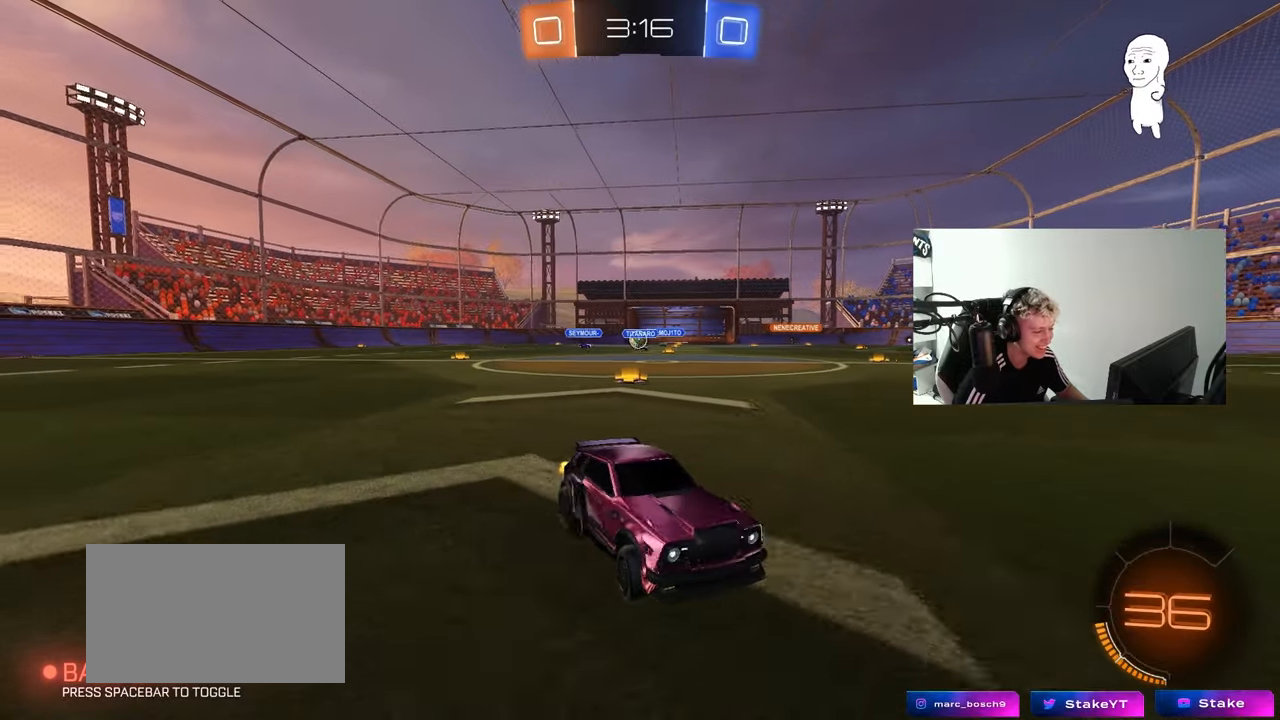
{"keys": ["d"], "mouse": [], "mouse_move": "still", "events": [[267, "d", "up"], [317, "w", "up"], [450, "d", "down"]]}
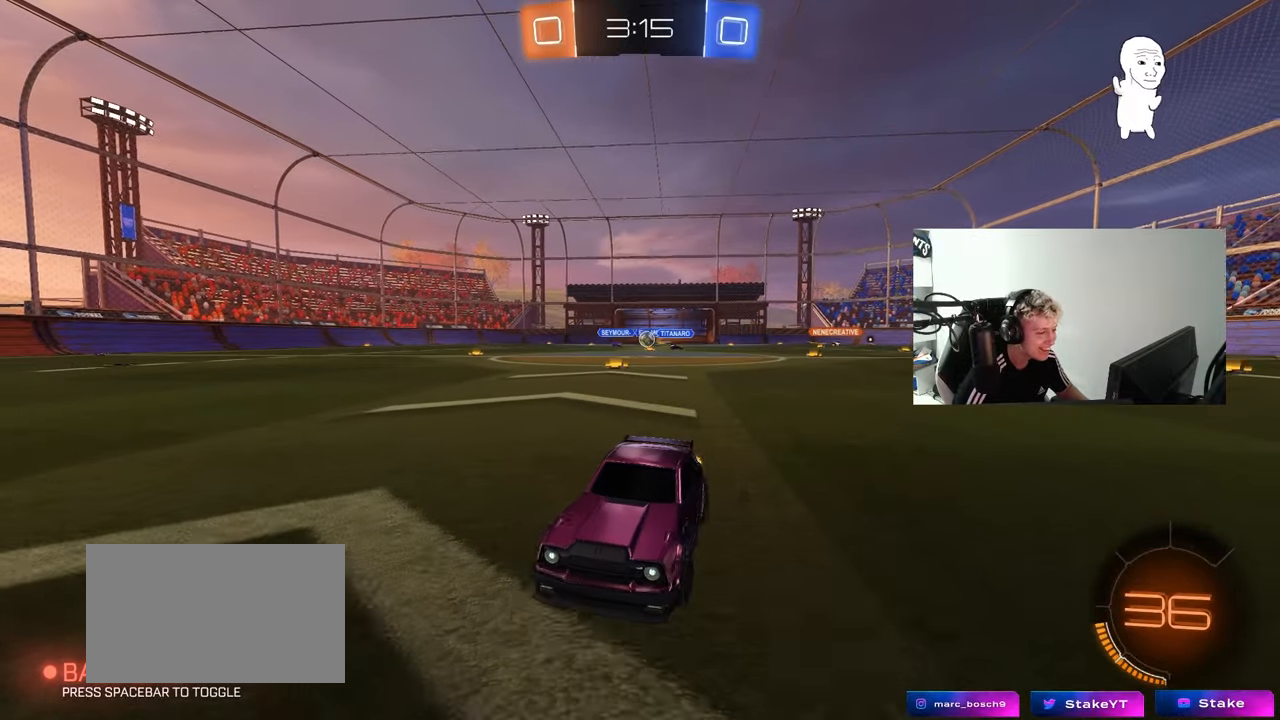
{"keys": ["w"], "mouse": [], "mouse_move": "still", "events": [[150, "d", "up"], [233, "w", "down"], [333, "a", "down"], [467, "a", "up"]]}
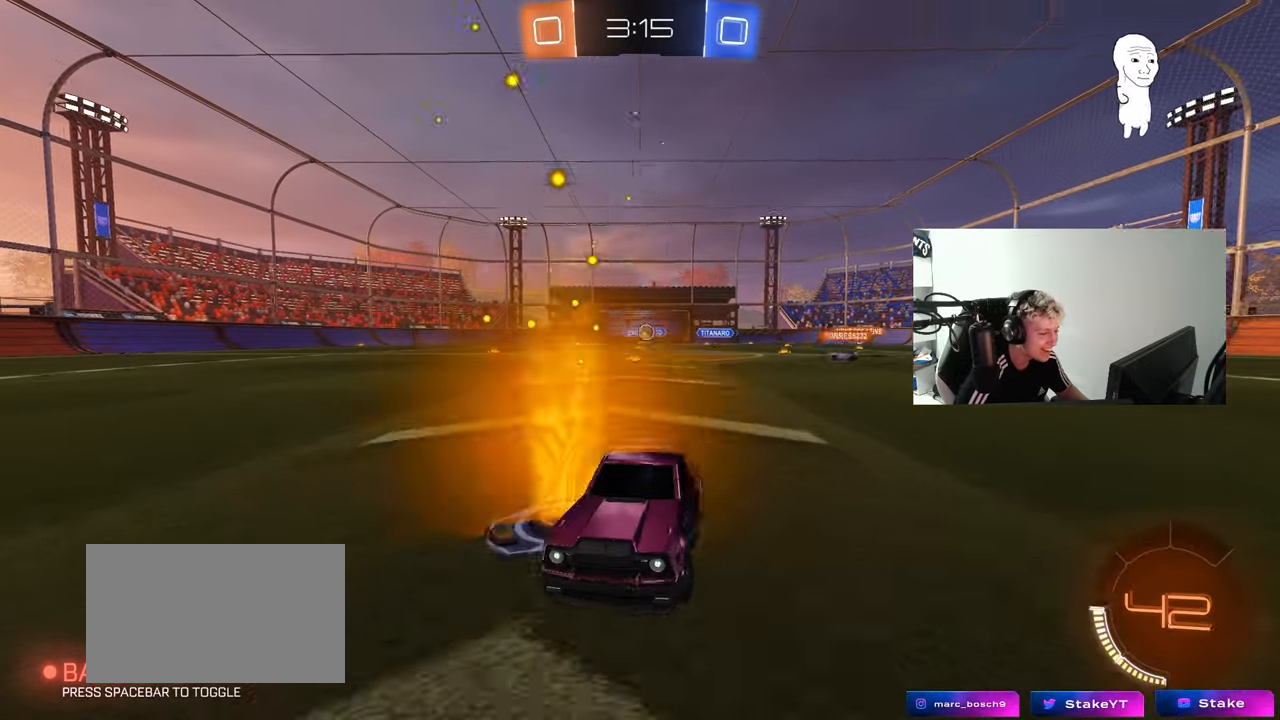
{"keys": ["a", "w"], "mouse": [], "mouse_move": "still", "events": [[17, "w", "up"], [167, "a", "down"], [167, "shift", "down"], [200, "w", "down"], [433, "shift", "up"]]}
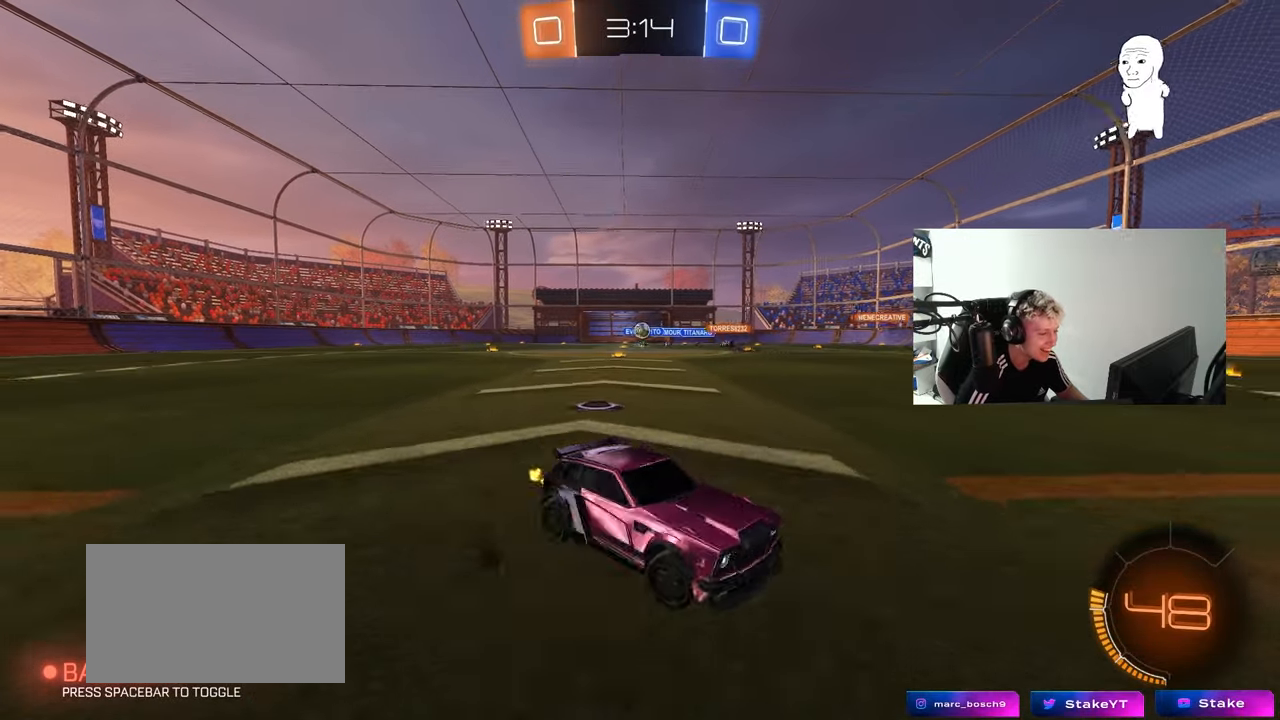
{"keys": ["a", "w"], "mouse": [], "mouse_move": "still", "events": [[417, "shift", "down"], [450, "shift", "up"]]}
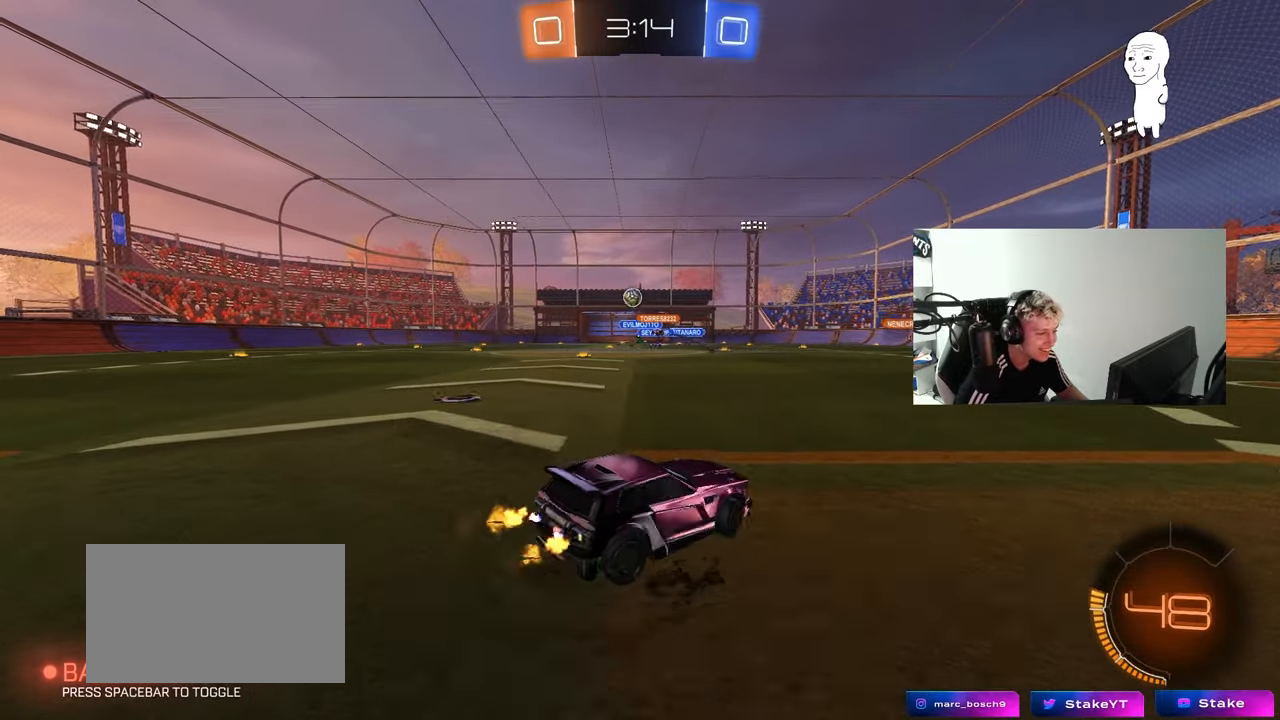
{"keys": ["d", "s"], "mouse": ["left", "right"], "mouse_move": "down", "events": [[333, "mouse_left", "down"], [333, "mouse_right", "down"], [333, "w", "up"], [383, "a", "up"], [383, "s", "down"], [433, "d", "down"]]}
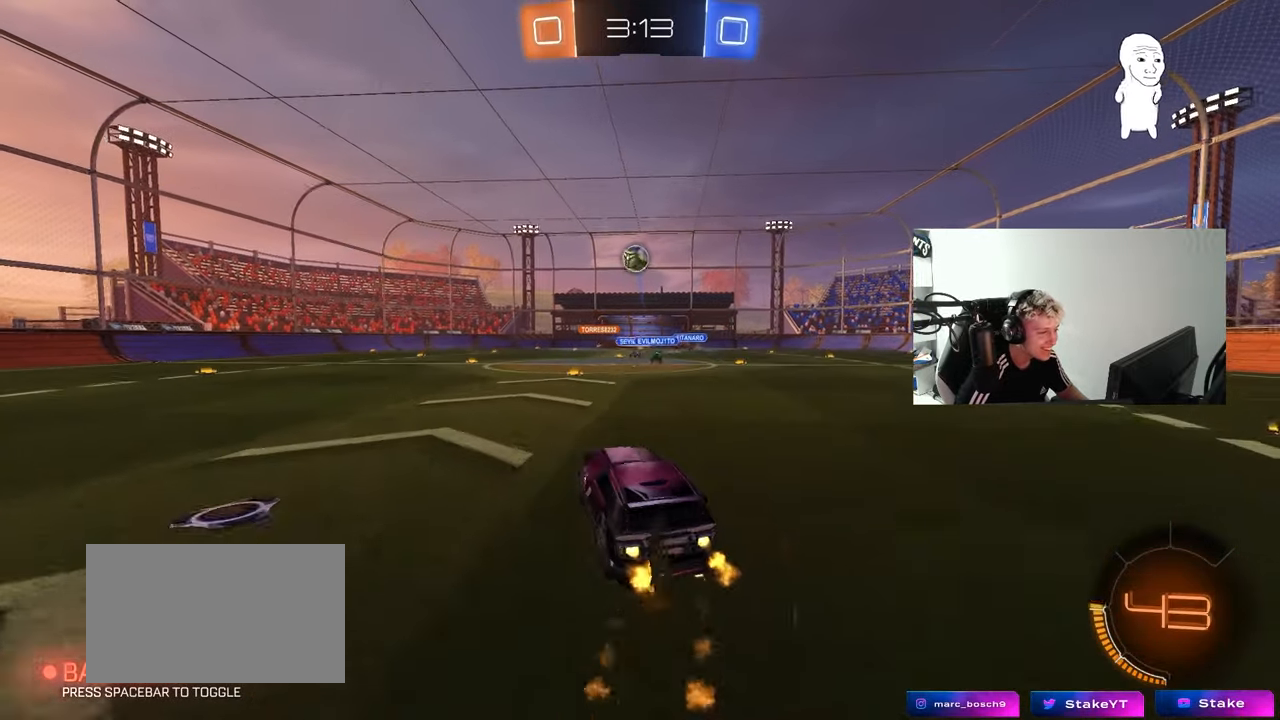
{"keys": ["d", "w"], "mouse": ["left"], "mouse_move": "up-right", "events": [[17, "d", "up"], [17, "mouse_right", "up"], [67, "mouse_right", "down"], [67, "s", "up"], [117, "s", "down"], [167, "a", "down"], [167, "shift", "down"], [250, "a", "up"], [250, "d", "down"], [250, "s", "up"], [300, "mouse_right", "up"], [300, "shift", "up"], [400, "shift", "down"], [400, "w", "down"], [433, "shift", "up"]]}
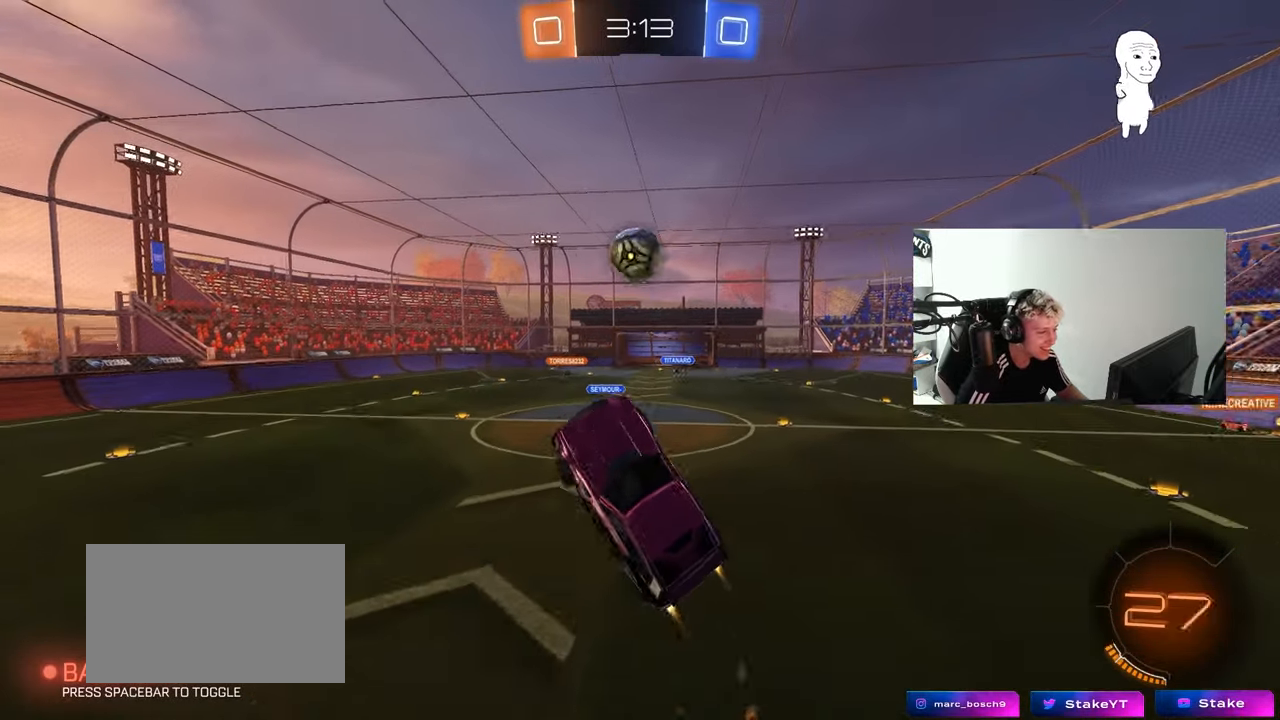
{"keys": ["a", "shift"], "mouse": [], "mouse_move": "still", "events": [[133, "w", "up"], [167, "w", "down"], [317, "a", "down"], [317, "d", "up"], [317, "shift", "down"], [450, "w", "up"], [500, "mouse_left", "up"]]}
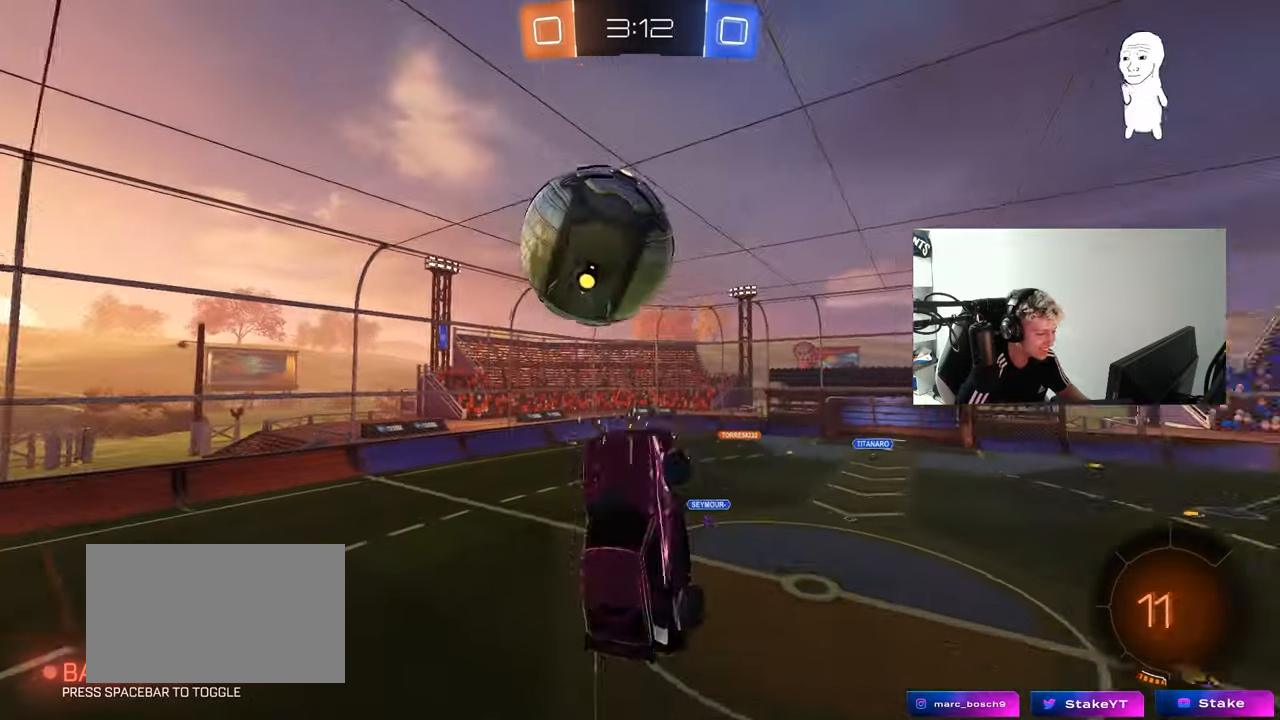
{"keys": ["a", "s", "shift"], "mouse": [], "mouse_move": "still", "events": [[50, "s", "down"], [233, "shift", "up"], [283, "s", "up"], [333, "s", "down"], [467, "shift", "down"]]}
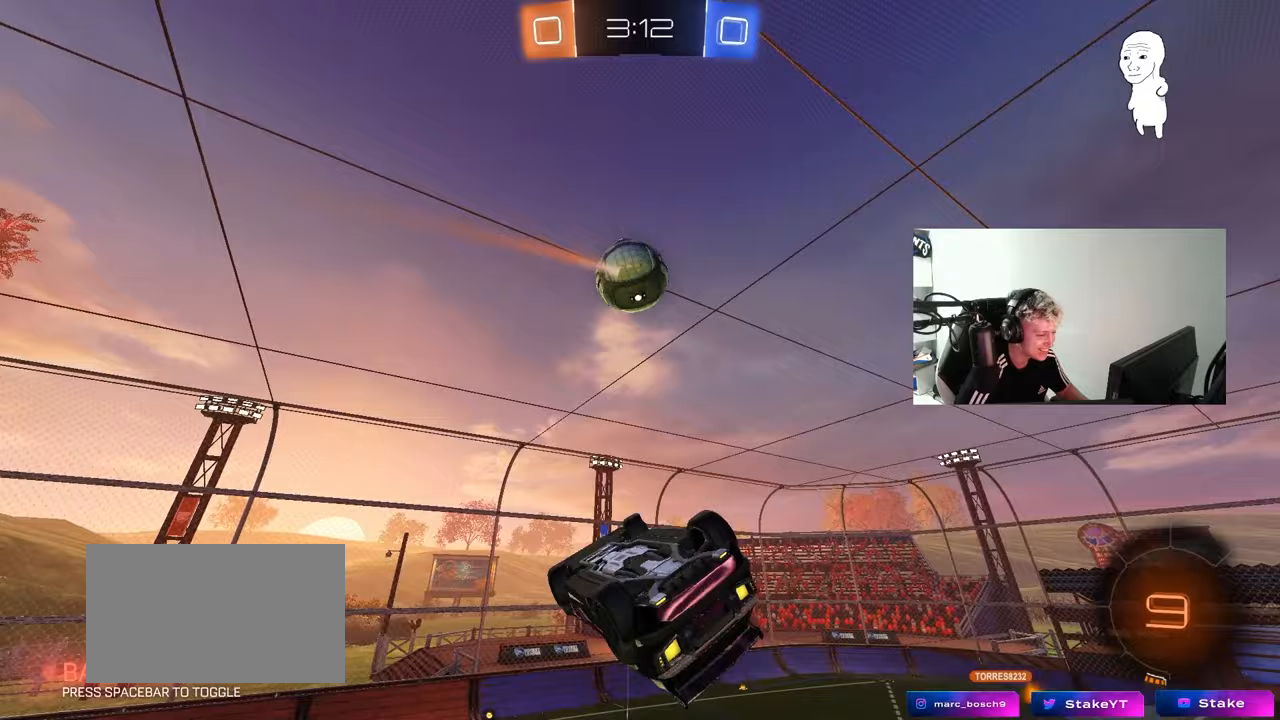
{"keys": ["a"], "mouse": ["left"], "mouse_move": "still", "events": [[17, "s", "up"], [167, "mouse_left", "down"], [200, "w", "down"], [400, "shift", "up"], [450, "w", "up"]]}
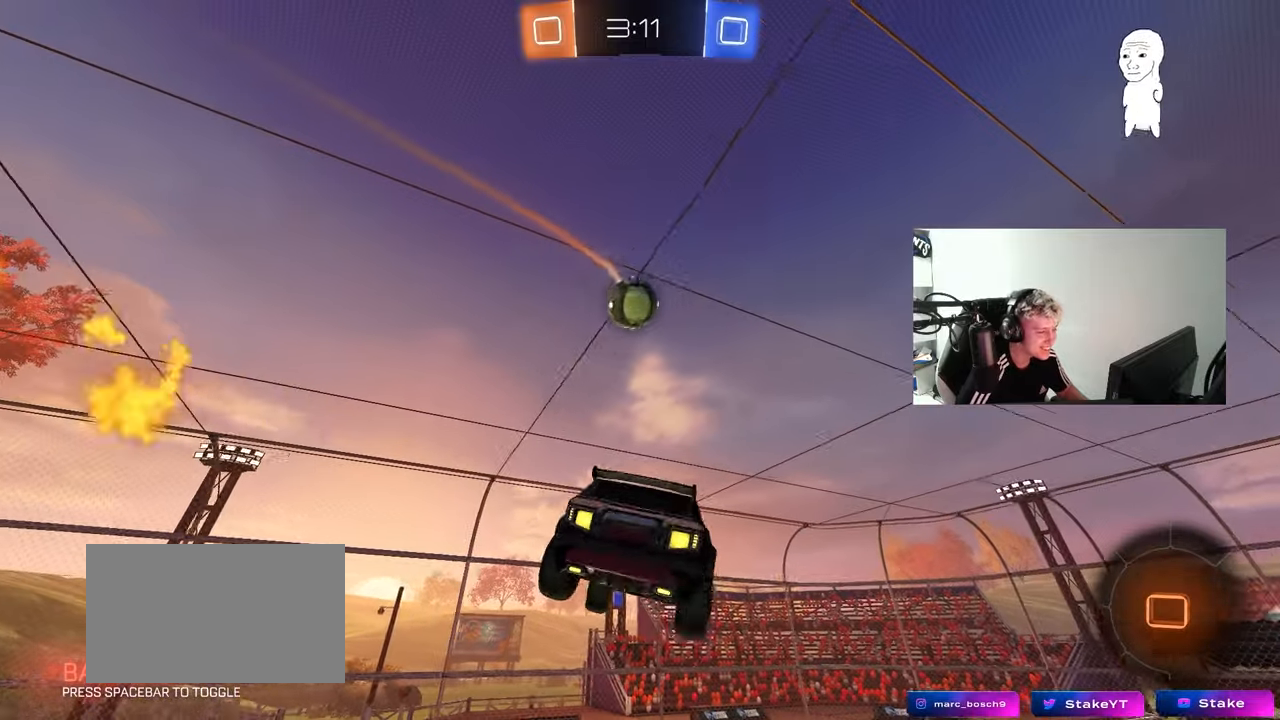
{"keys": [], "mouse": [], "mouse_move": "still", "events": [[83, "a", "up"], [133, "d", "down"], [183, "s", "down"], [267, "s", "up"], [267, "shift", "down"], [367, "mouse_left", "up"], [367, "shift", "up"], [417, "d", "up"]]}
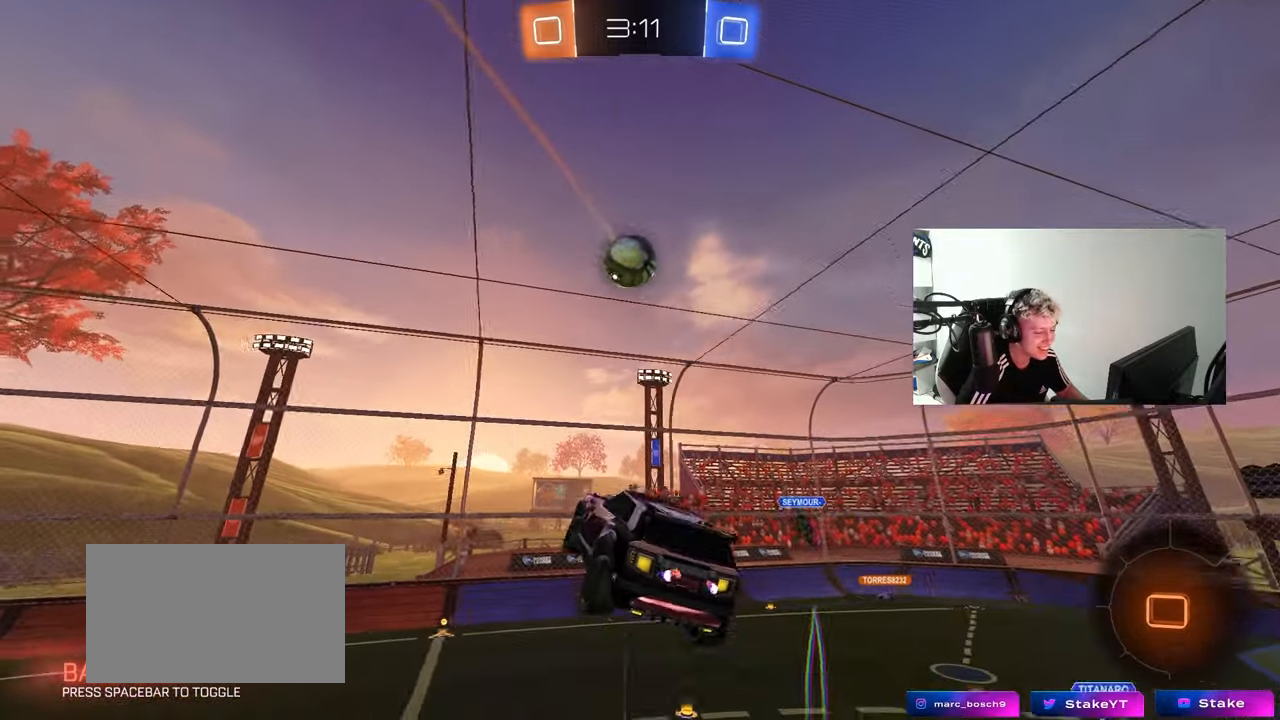
{"keys": ["d"], "mouse": [], "mouse_move": "still", "events": [[150, "d", "down"], [283, "d", "up"], [333, "a", "down"], [333, "shift", "down"], [417, "a", "up"], [467, "d", "down"], [467, "shift", "up"]]}
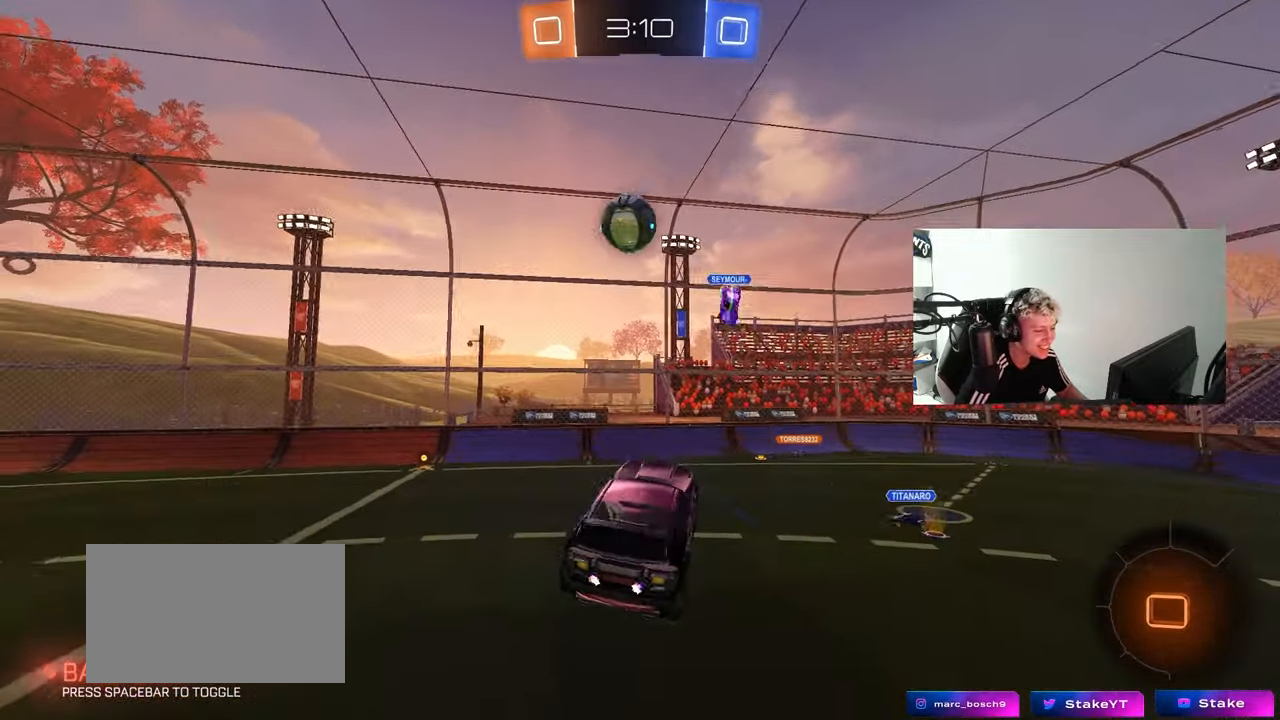
{"keys": ["d", "w"], "mouse": [], "mouse_move": "still", "events": [[117, "d", "up"], [217, "d", "down"], [250, "w", "down"]]}
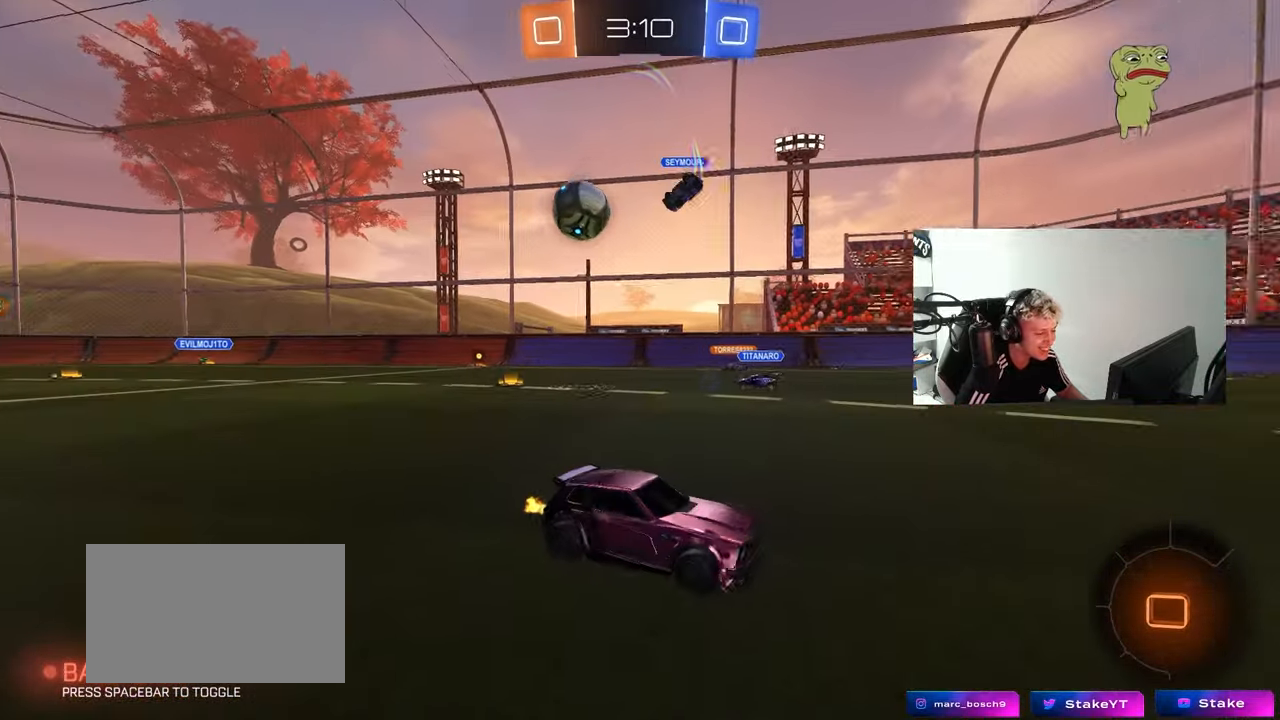
{"keys": ["d", "w"], "mouse": [], "mouse_move": "still", "events": [[183, "shift", "down"], [267, "shift", "up"]]}
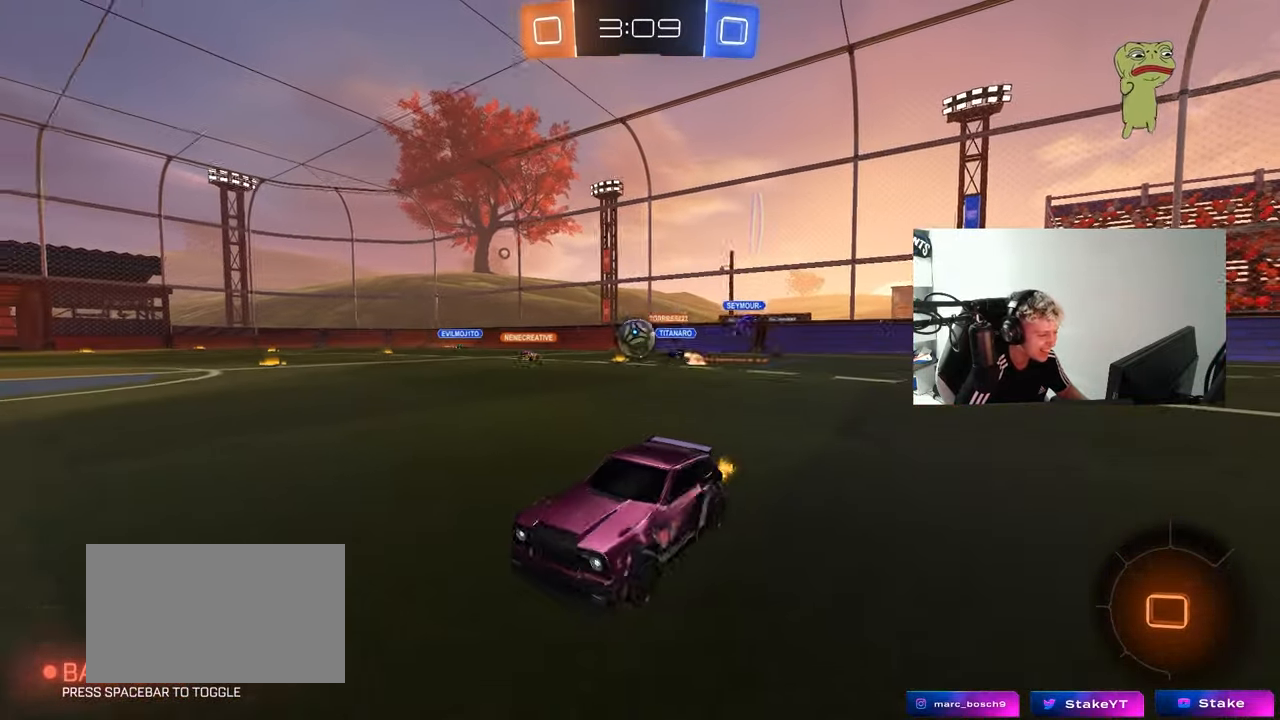
{"keys": ["d", "w"], "mouse": [], "mouse_move": "still", "events": [[50, "d", "up"], [100, "d", "down"]]}
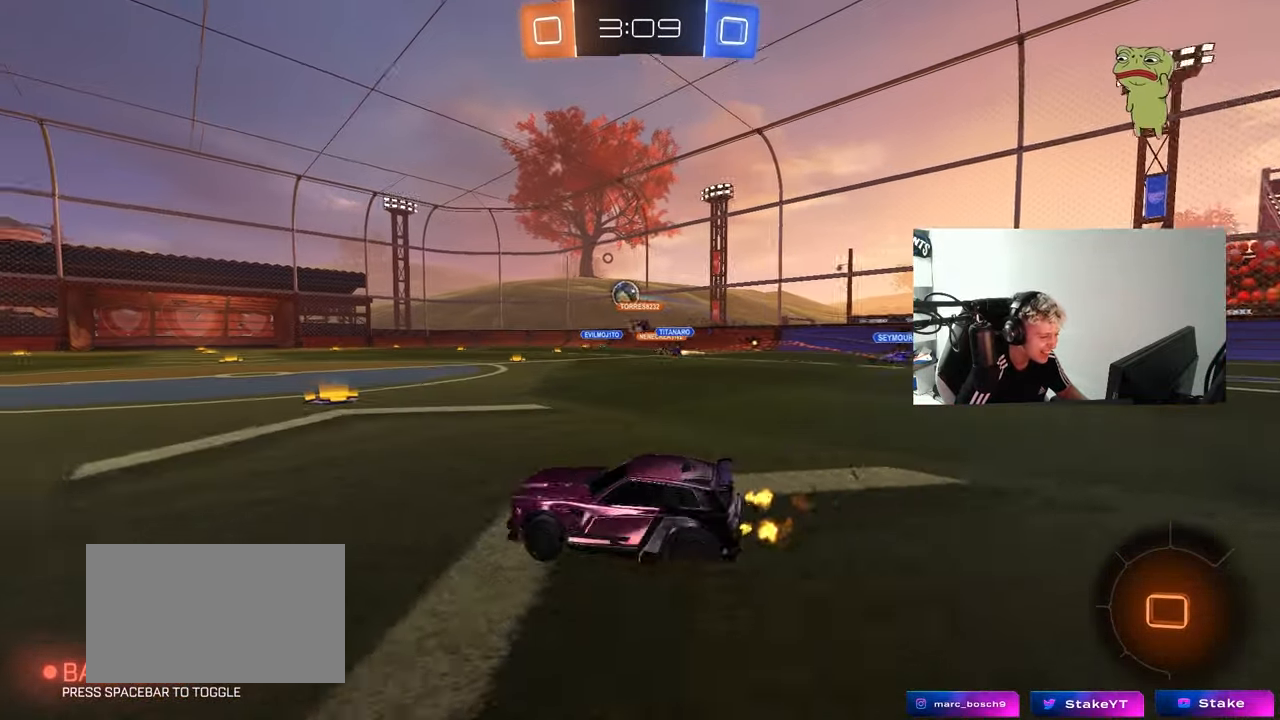
{"keys": ["shift", "w"], "mouse": ["left", "right"], "mouse_move": "still", "events": [[250, "d", "up"], [350, "mouse_left", "down"], [450, "d", "down"], [450, "mouse_right", "down"], [500, "d", "up"], [500, "shift", "down"]]}
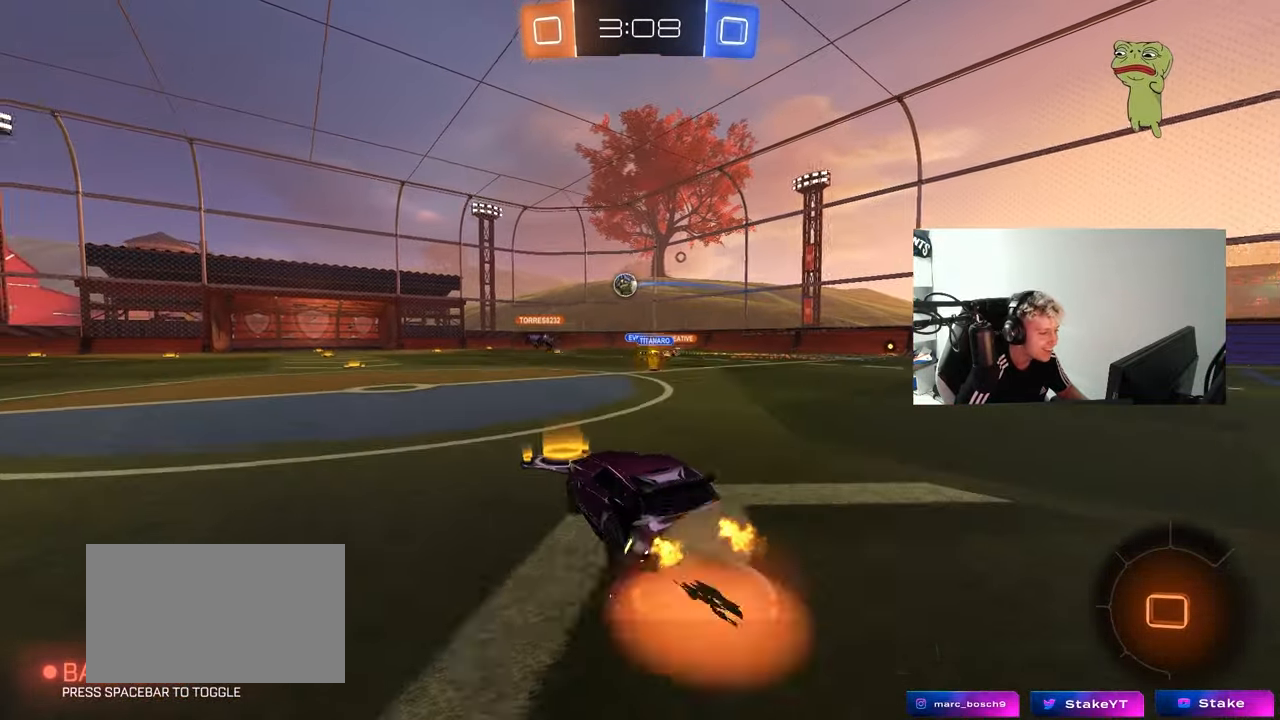
{"keys": ["a", "s", "shift"], "mouse": ["left"], "mouse_move": "still", "events": [[33, "a", "down"], [33, "mouse_right", "up"], [83, "mouse_right", "down"], [133, "s", "down"], [133, "w", "up"], [267, "mouse_right", "up"]]}
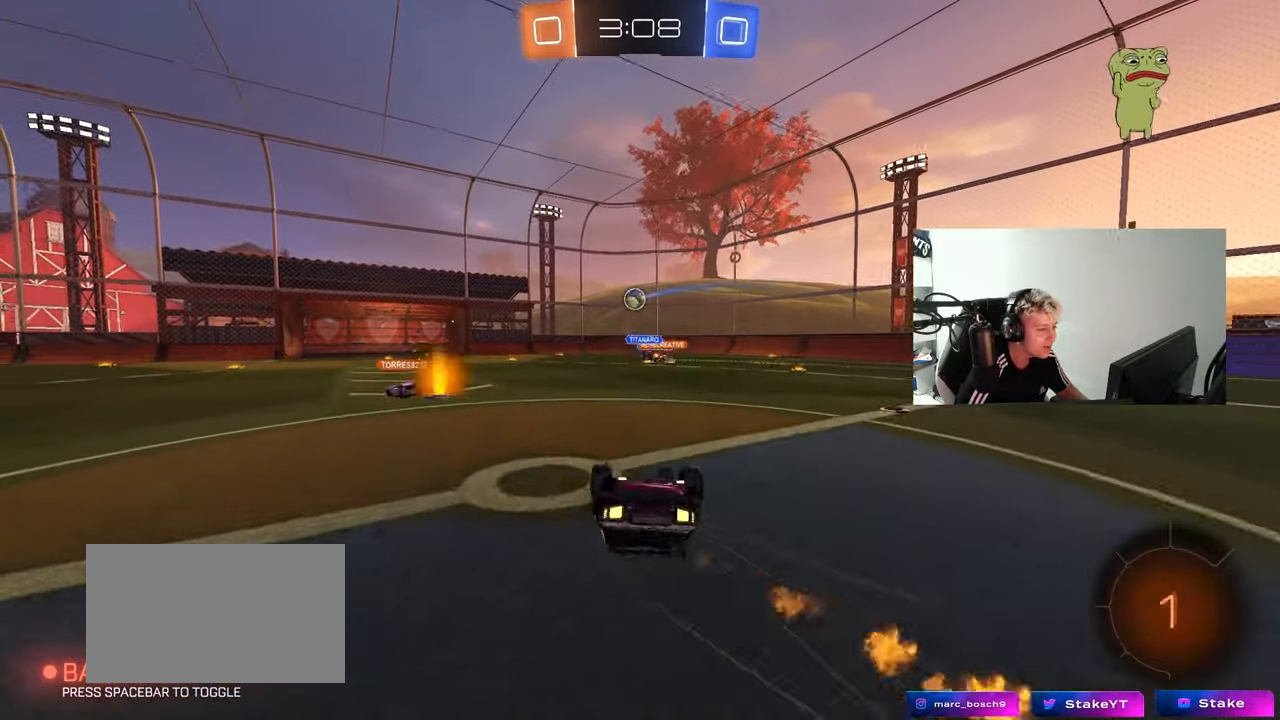
{"keys": [], "mouse": [], "mouse_move": "still", "events": [[50, "s", "up"], [150, "mouse_left", "up"], [150, "s", "down"], [433, "s", "up"], [433, "shift", "up"], [467, "a", "up"]]}
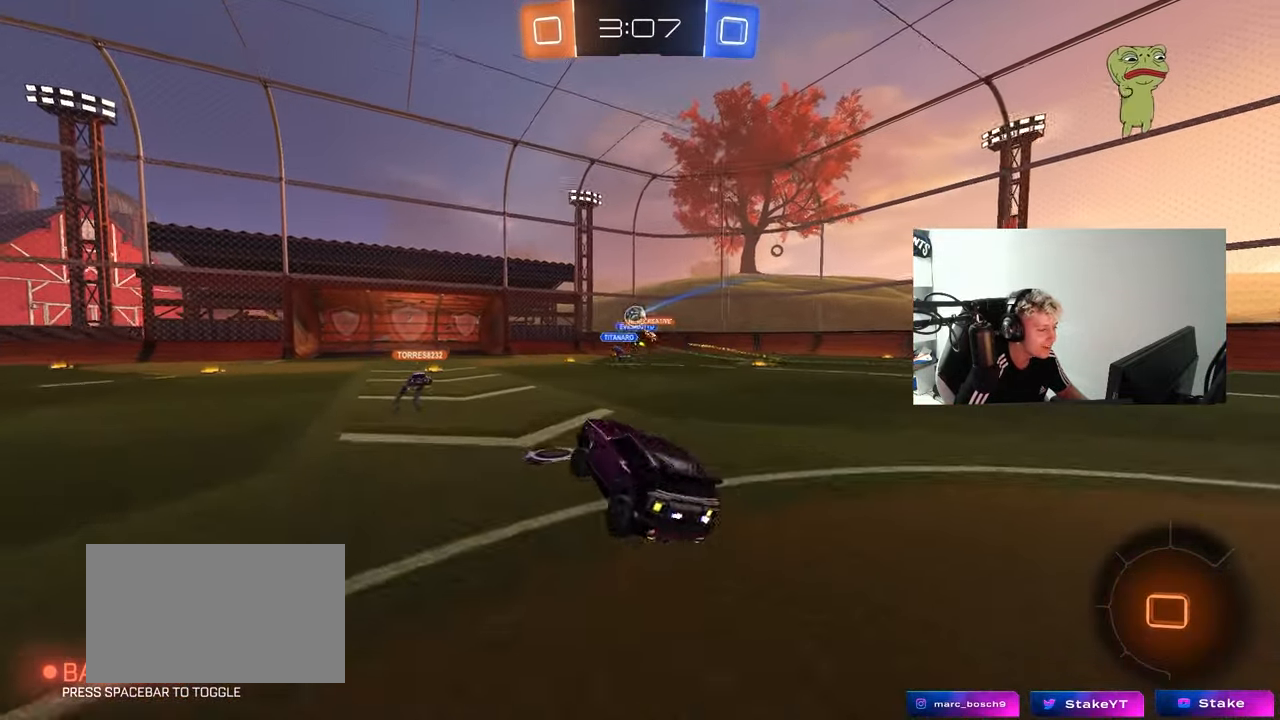
{"keys": ["w"], "mouse": [], "mouse_move": "still", "events": [[117, "w", "down"]]}
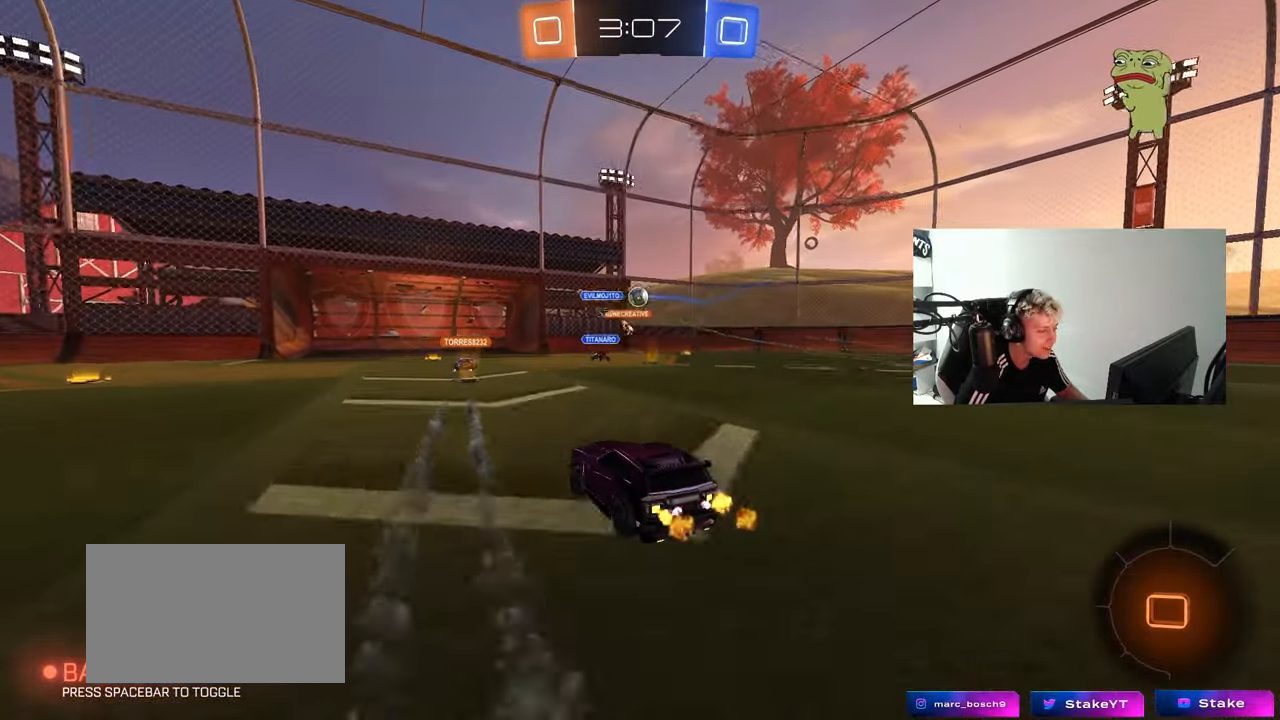
{"keys": ["a", "w"], "mouse": [], "mouse_move": "still", "events": [[33, "d", "down"], [133, "shift", "down"], [217, "shift", "up"], [317, "a", "down"], [317, "d", "up"], [417, "shift", "down"], [500, "shift", "up"]]}
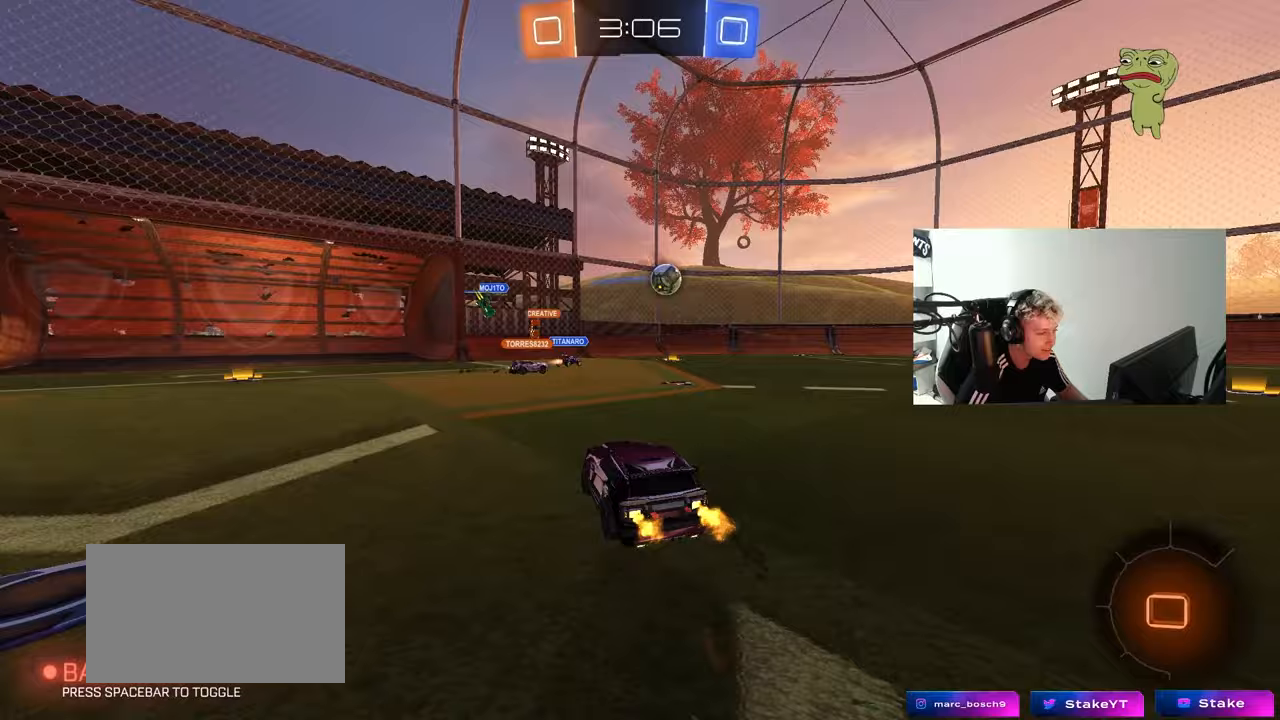
{"keys": ["a", "w"], "mouse": [], "mouse_move": "still", "events": []}
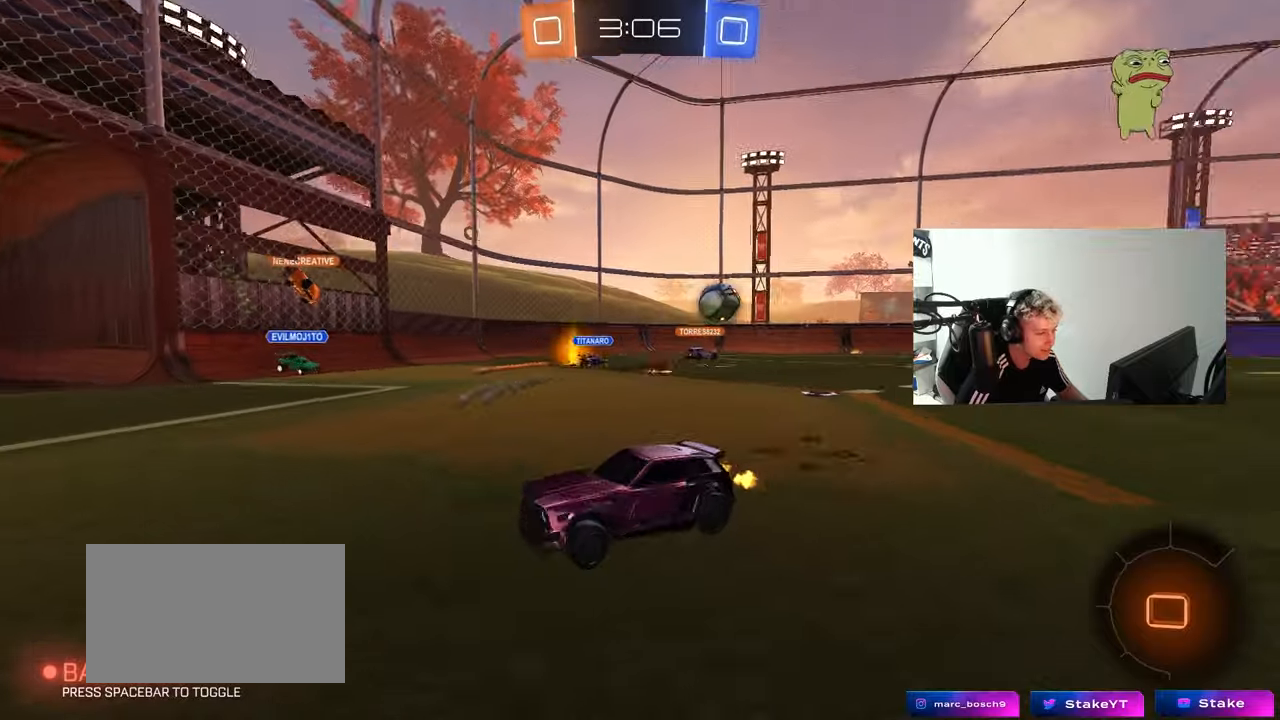
{"keys": ["a", "s", "shift"], "mouse": [], "mouse_move": "still", "events": [[167, "a", "up"], [217, "mouse_left", "down"], [217, "mouse_right", "down"], [250, "a", "down"], [250, "mouse_right", "up"], [250, "shift", "down"], [350, "mouse_right", "down"], [400, "s", "down"], [400, "w", "up"], [483, "mouse_left", "up"], [483, "mouse_right", "up"]]}